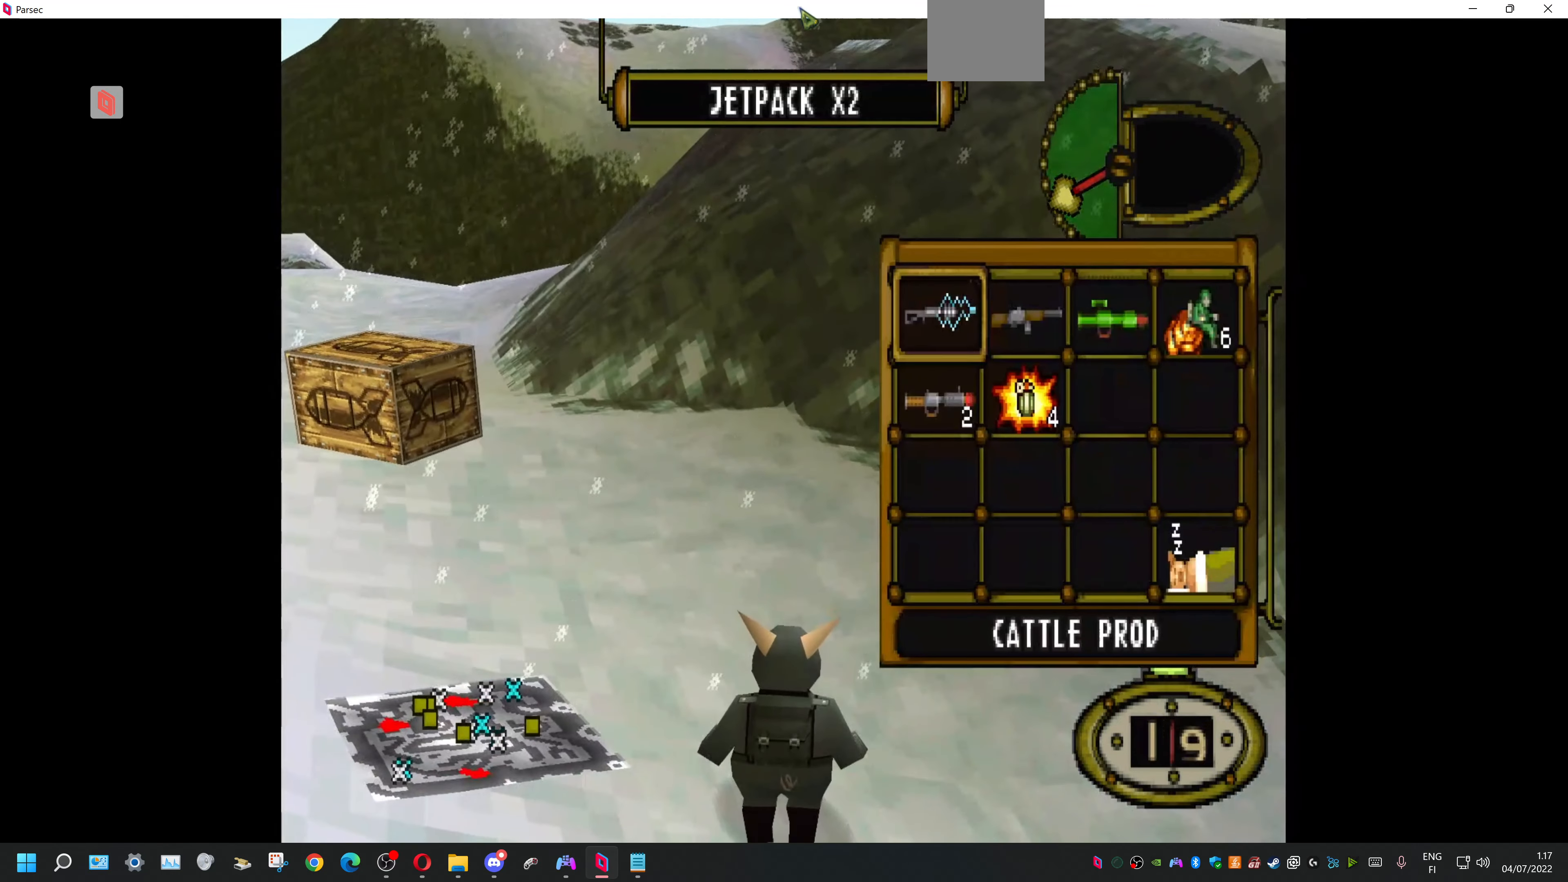
Gameplay with a controller (PlayStation layout); each line is a JSON object with the inputs held at the frame after it. "events" lists button and stick changes between this image and that frame as [ms after this image, input, new state], when the widget could be followed in between. Not read: left_stick right_stick.
{"buttons": ["DPAD_LEFT"], "events": [[33, "DPAD_RIGHT", "down"], [100, "DPAD_RIGHT", "up"], [200, "DPAD_RIGHT", "down"], [334, "CROSS", "down"], [334, "DPAD_RIGHT", "up"], [434, "CROSS", "up"], [434, "DPAD_LEFT", "down"]]}
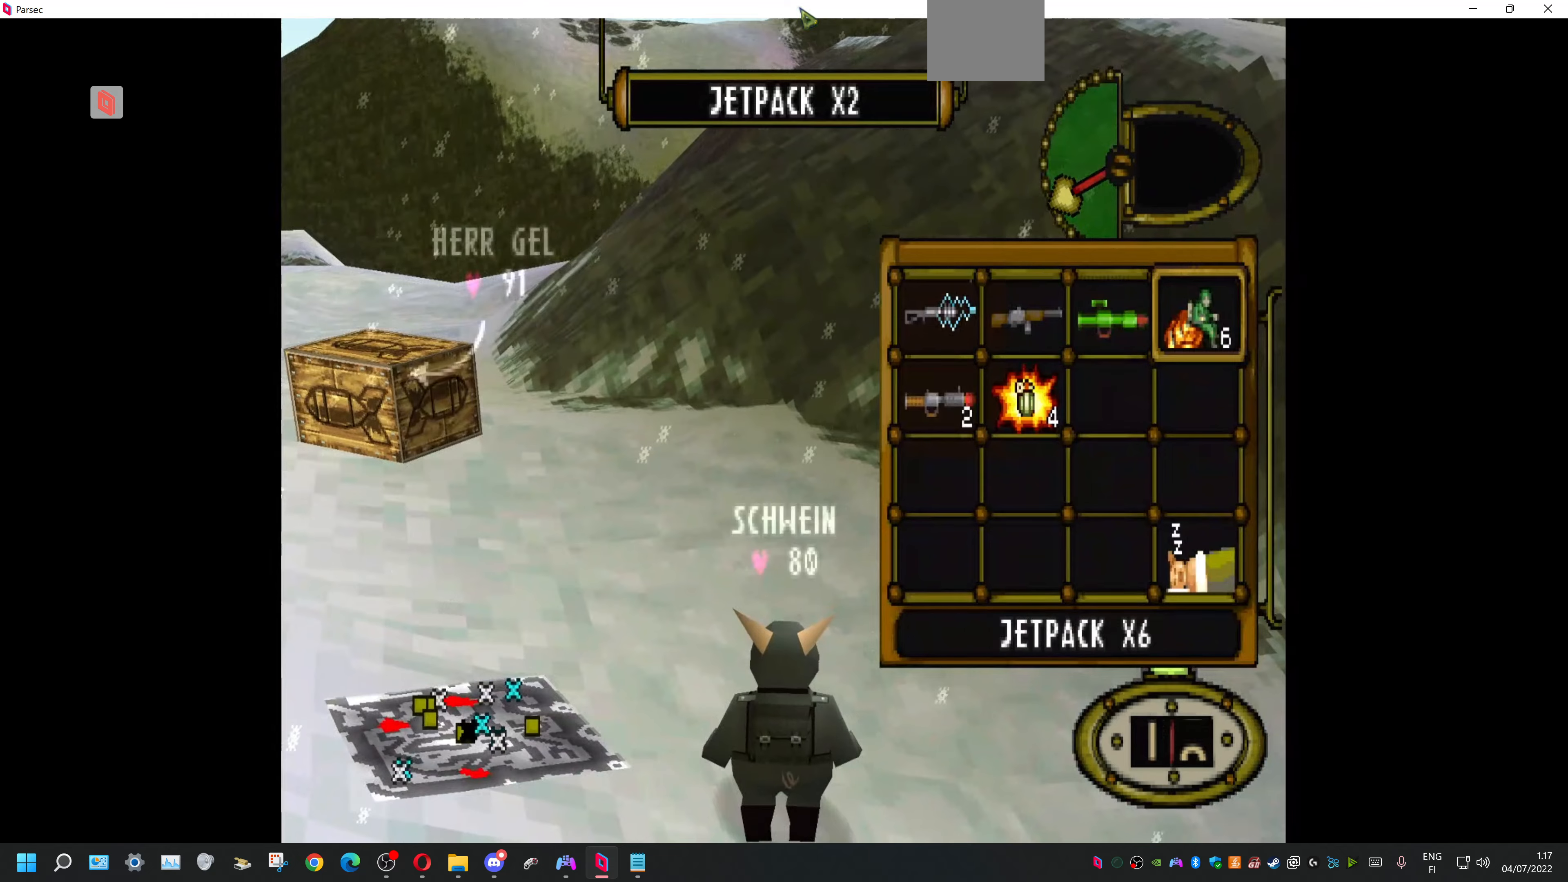
{"buttons": ["DPAD_LEFT"], "events": []}
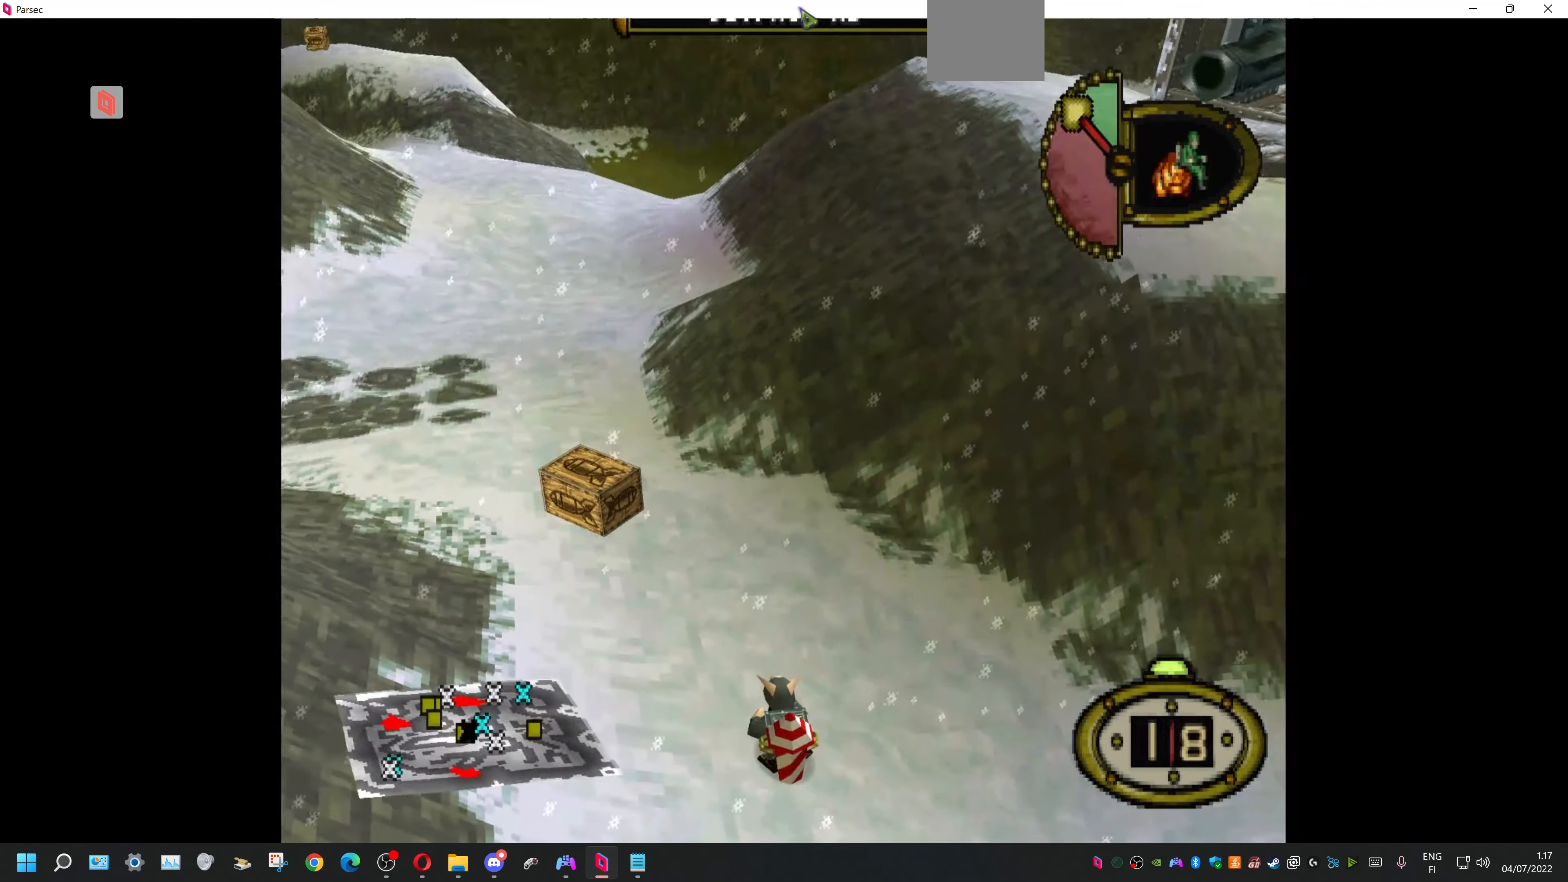
{"buttons": ["DPAD_UP"], "events": [[67, "DPAD_UP", "down"], [400, "DPAD_LEFT", "up"]]}
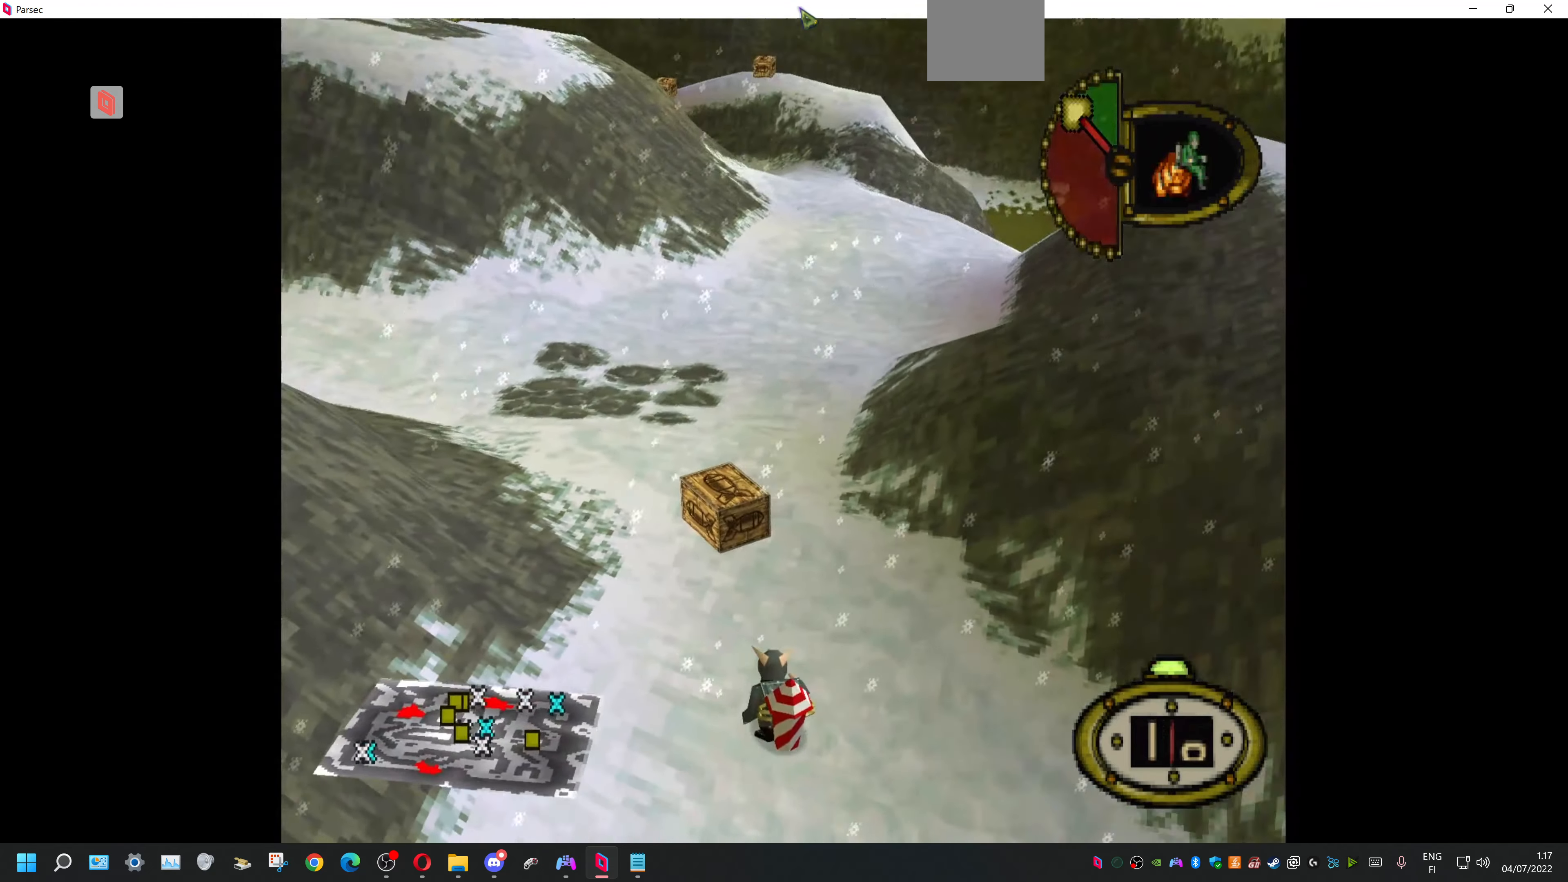
{"buttons": ["DPAD_RIGHT"], "events": [[200, "DPAD_RIGHT", "down"], [500, "DPAD_UP", "up"]]}
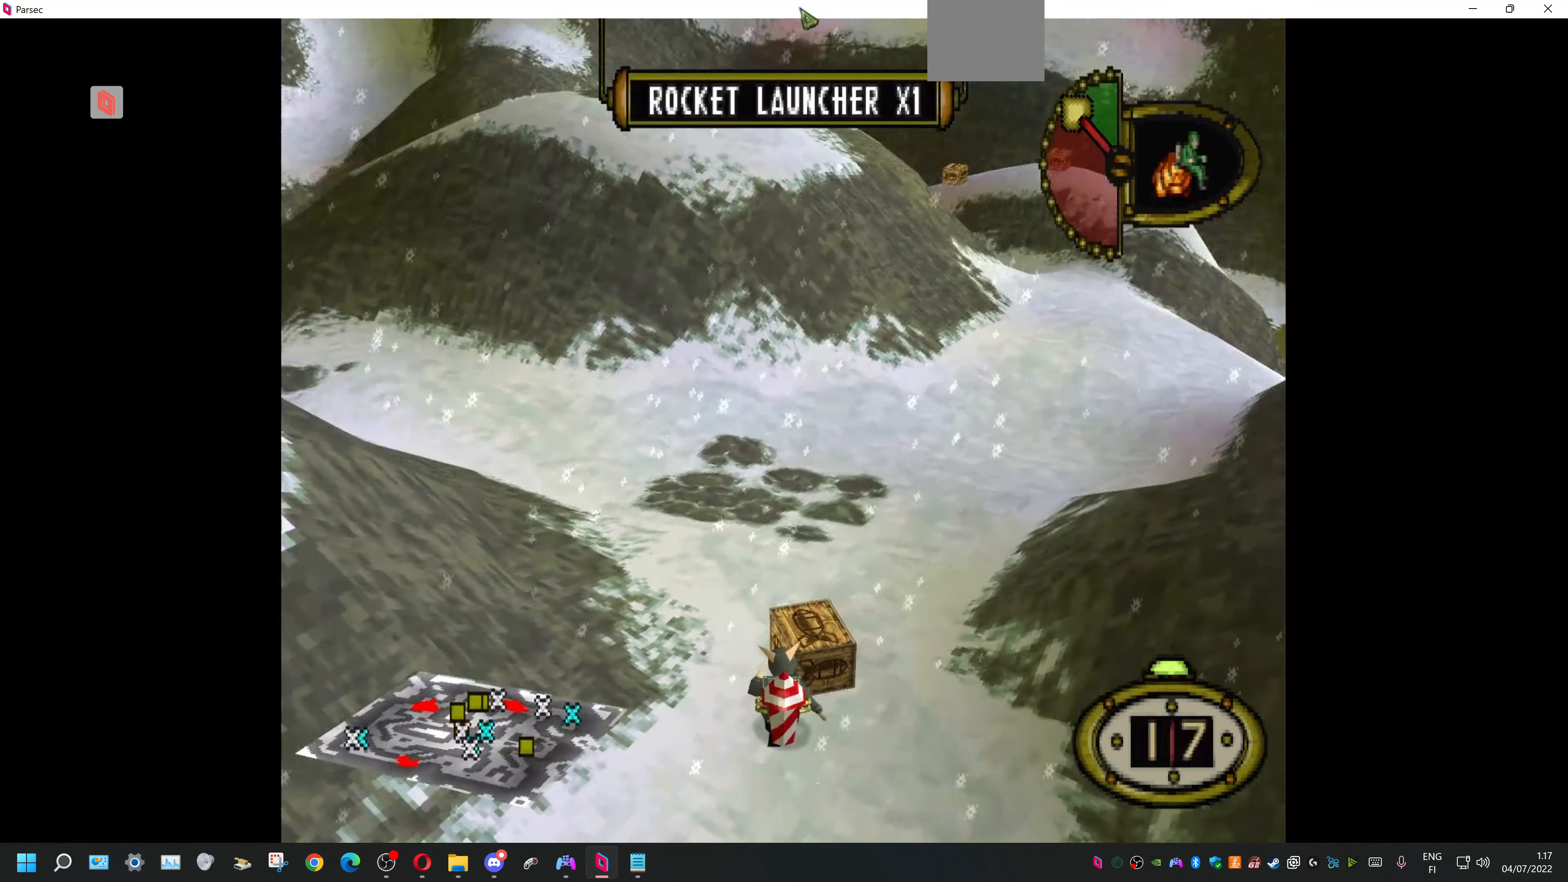
{"buttons": ["DPAD_DOWN", "DPAD_RIGHT"], "events": [[67, "DPAD_DOWN", "down"]]}
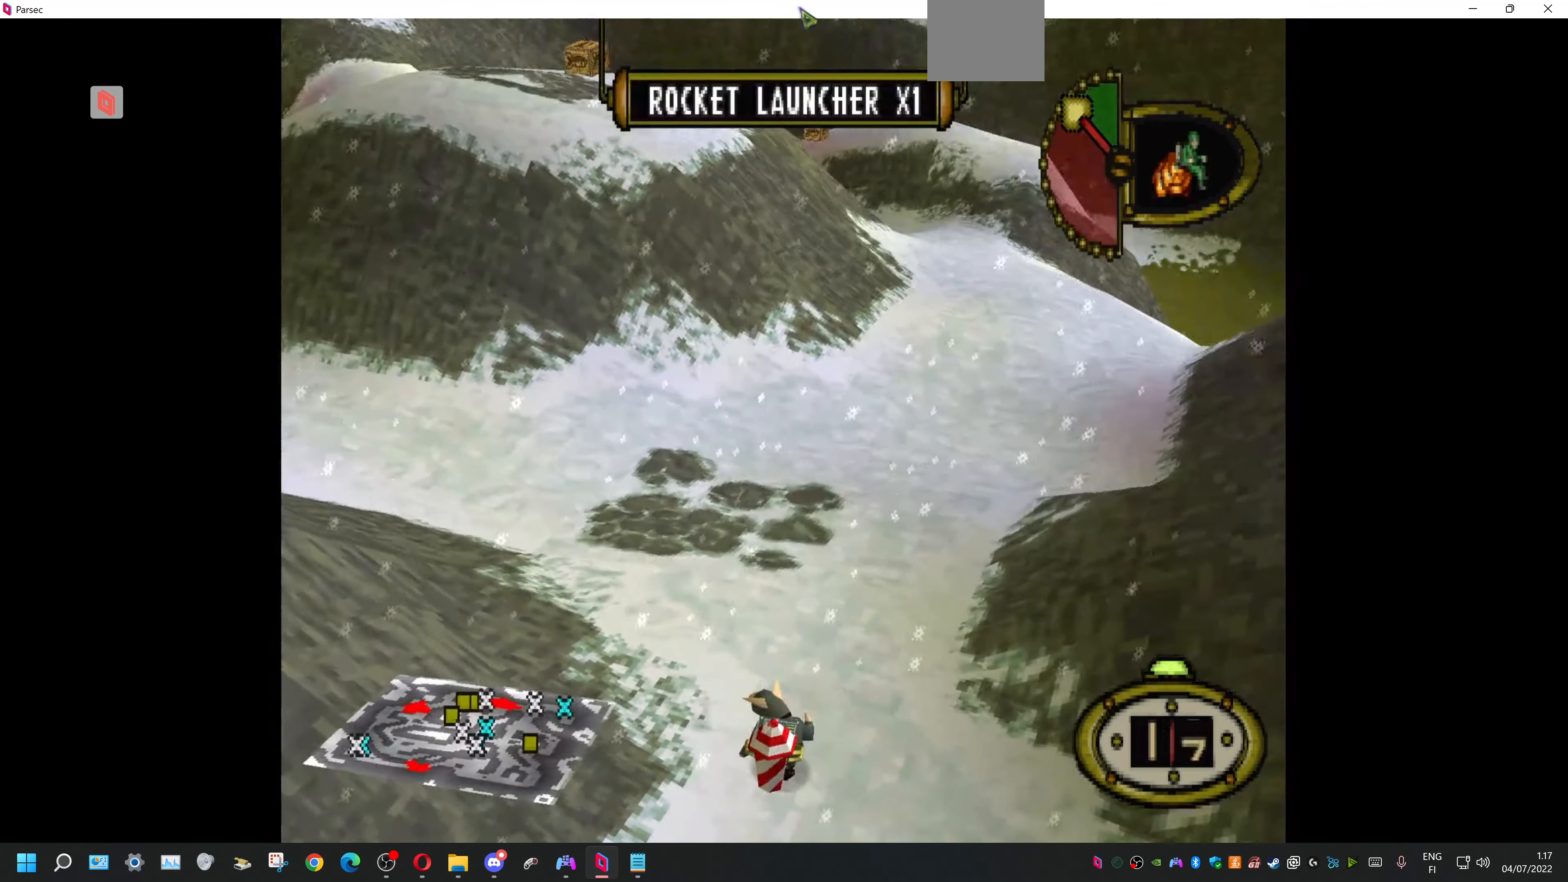
{"buttons": ["DPAD_DOWN", "DPAD_RIGHT"], "events": []}
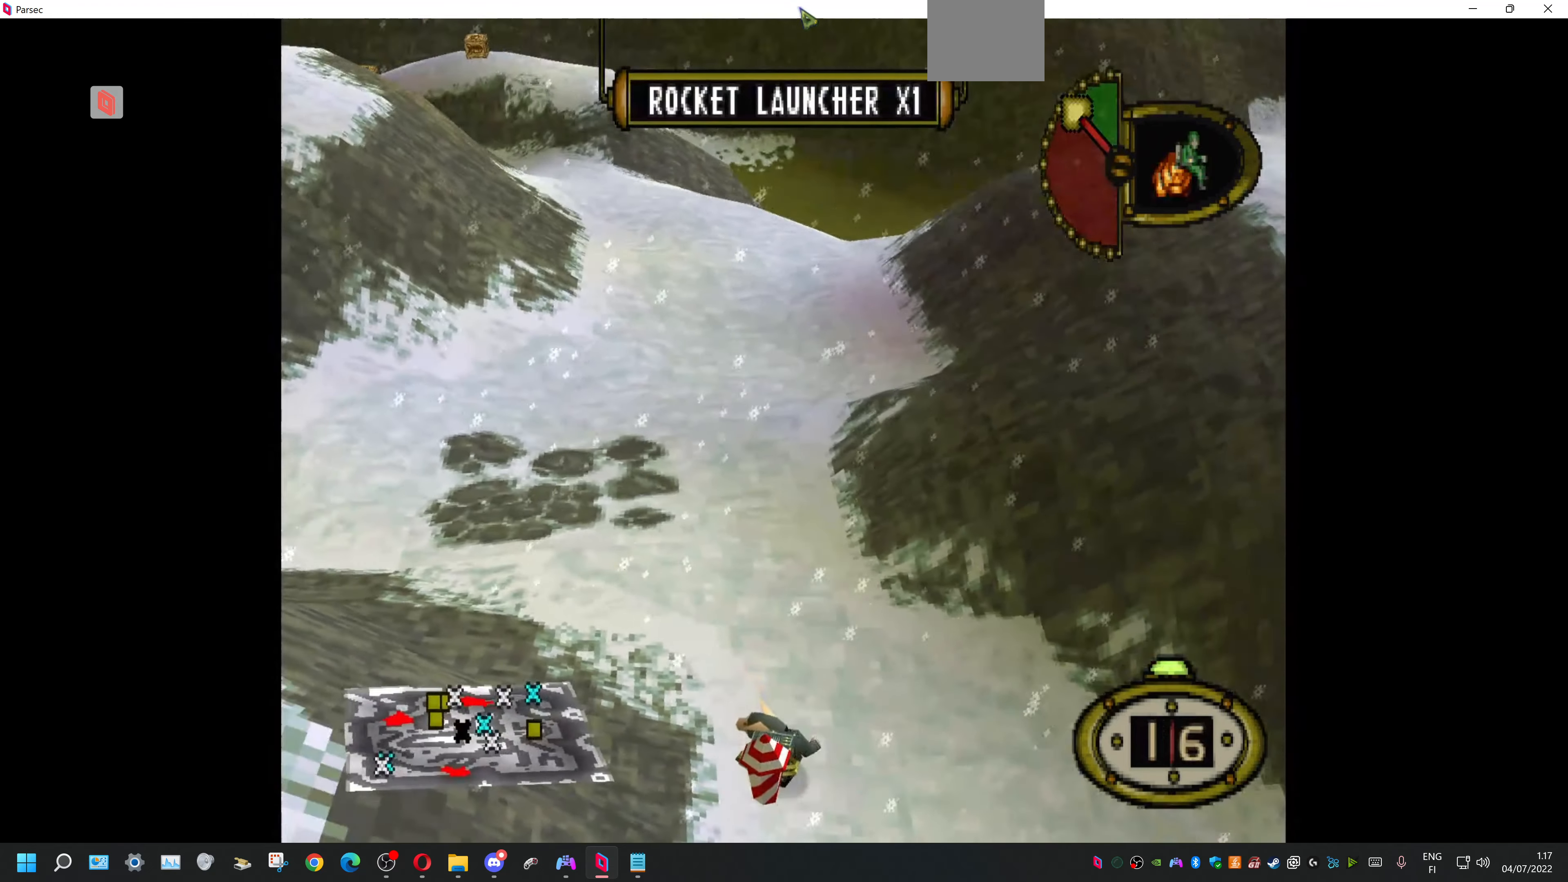
{"buttons": ["DPAD_RIGHT"], "events": [[34, "DPAD_DOWN", "up"]]}
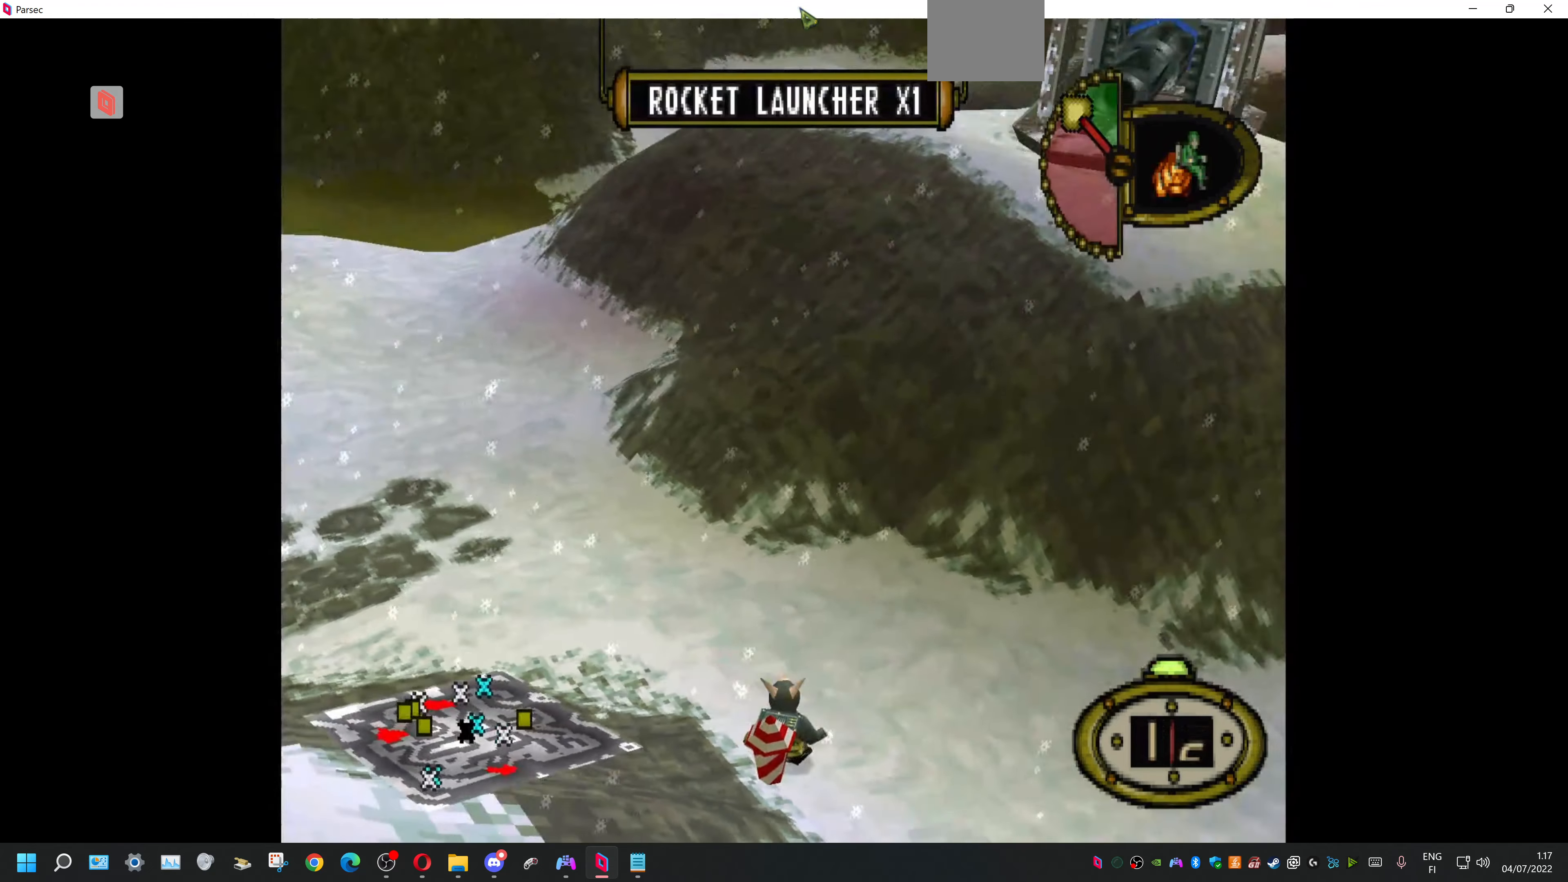
{"buttons": [], "events": [[167, "DPAD_RIGHT", "up"], [234, "CROSS", "down"], [367, "CROSS", "up"]]}
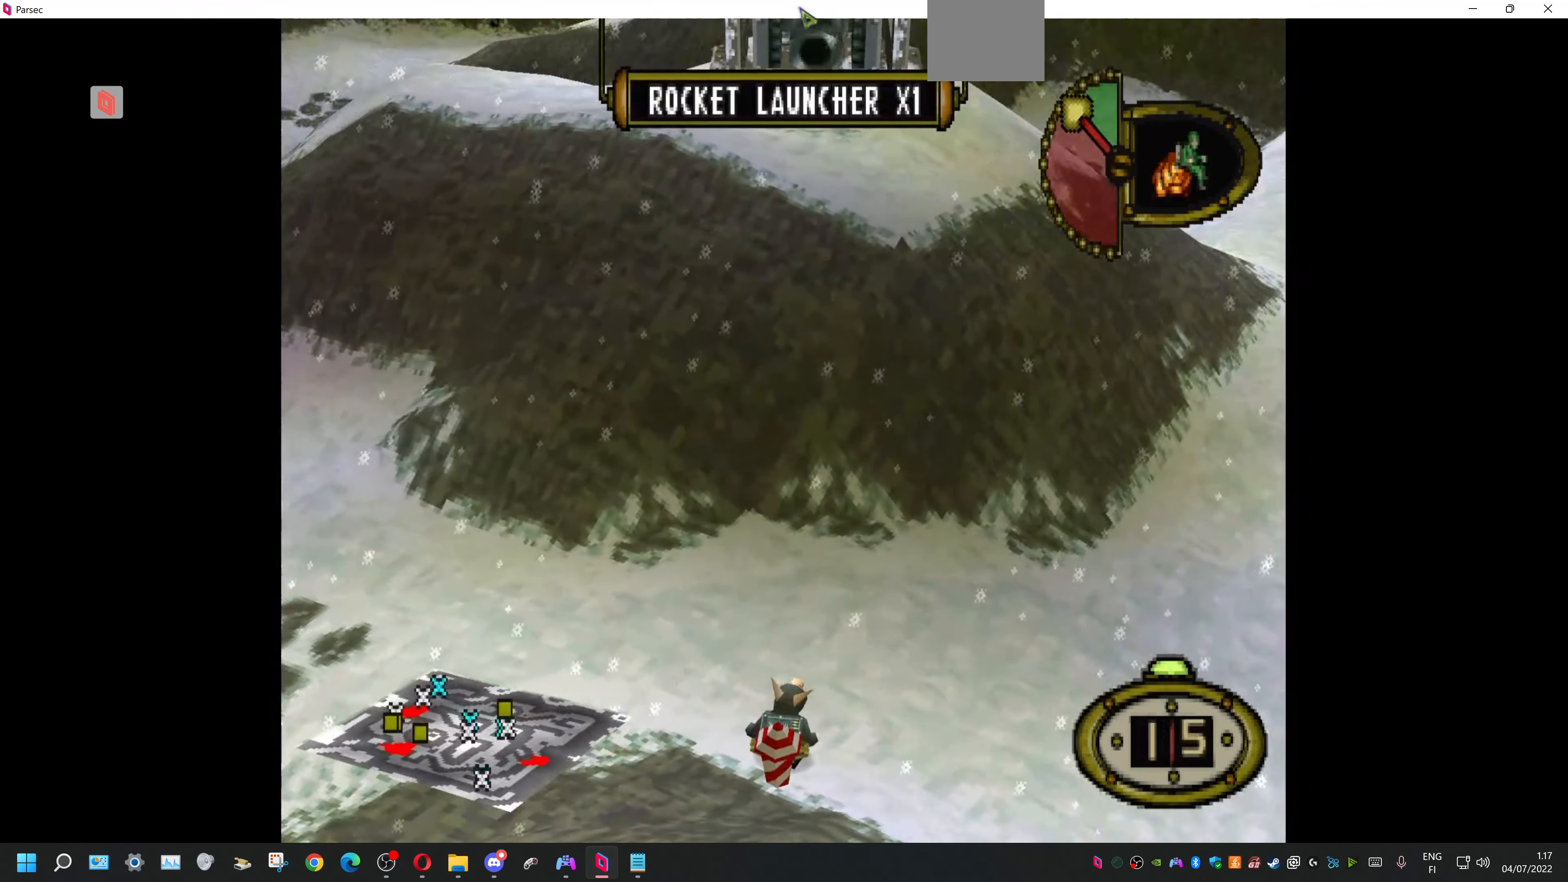
{"buttons": ["DPAD_UP", "DPAD_LEFT"], "events": [[167, "DPAD_LEFT", "down"], [234, "DPAD_UP", "down"]]}
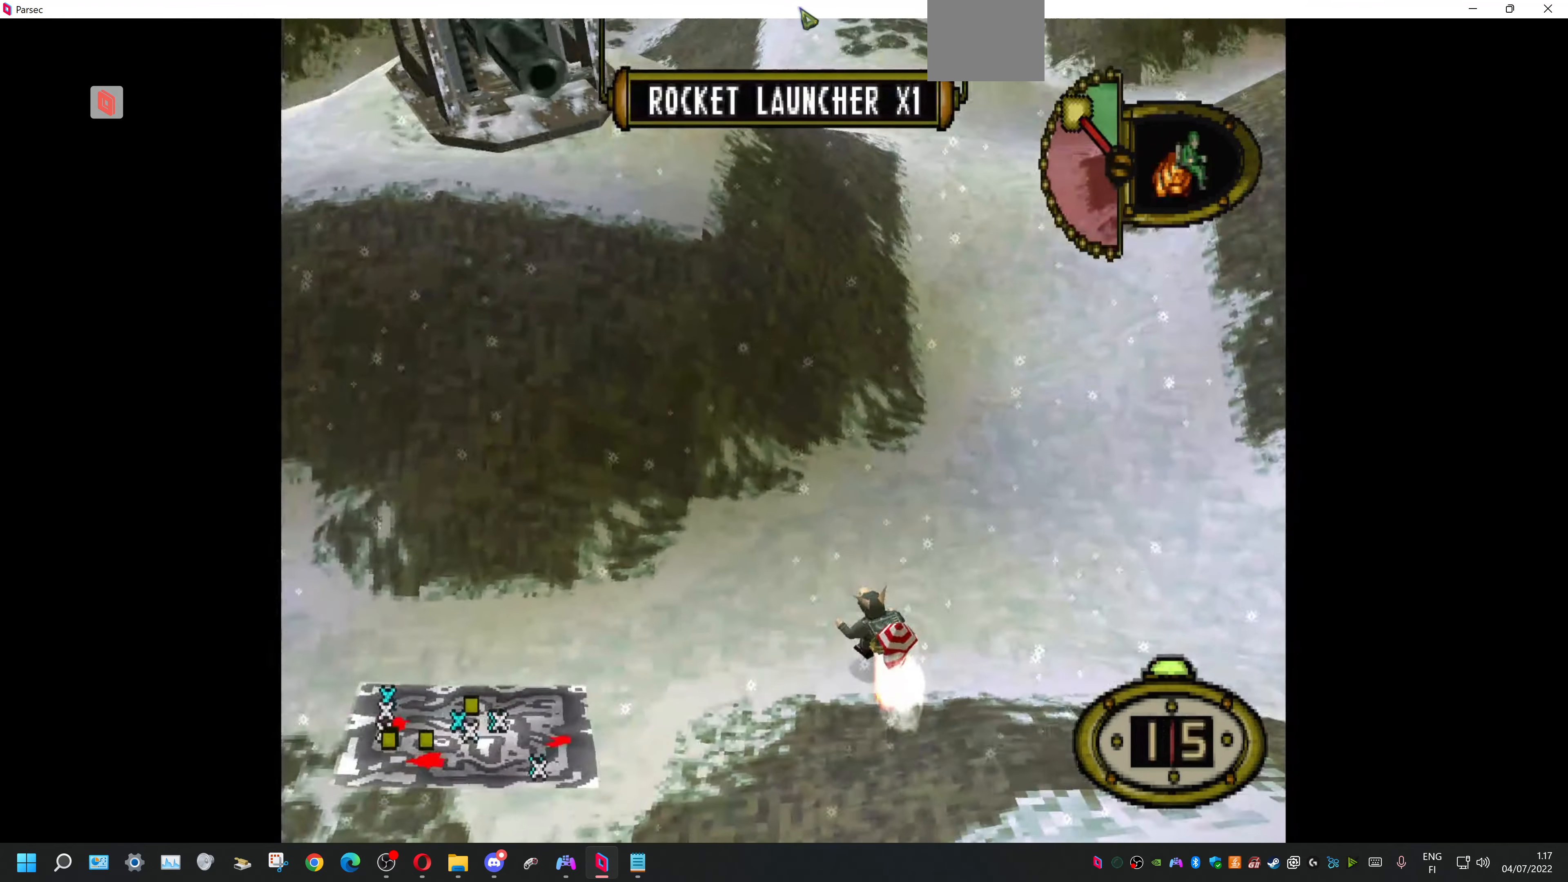
{"buttons": ["DPAD_UP", "DPAD_LEFT"], "events": []}
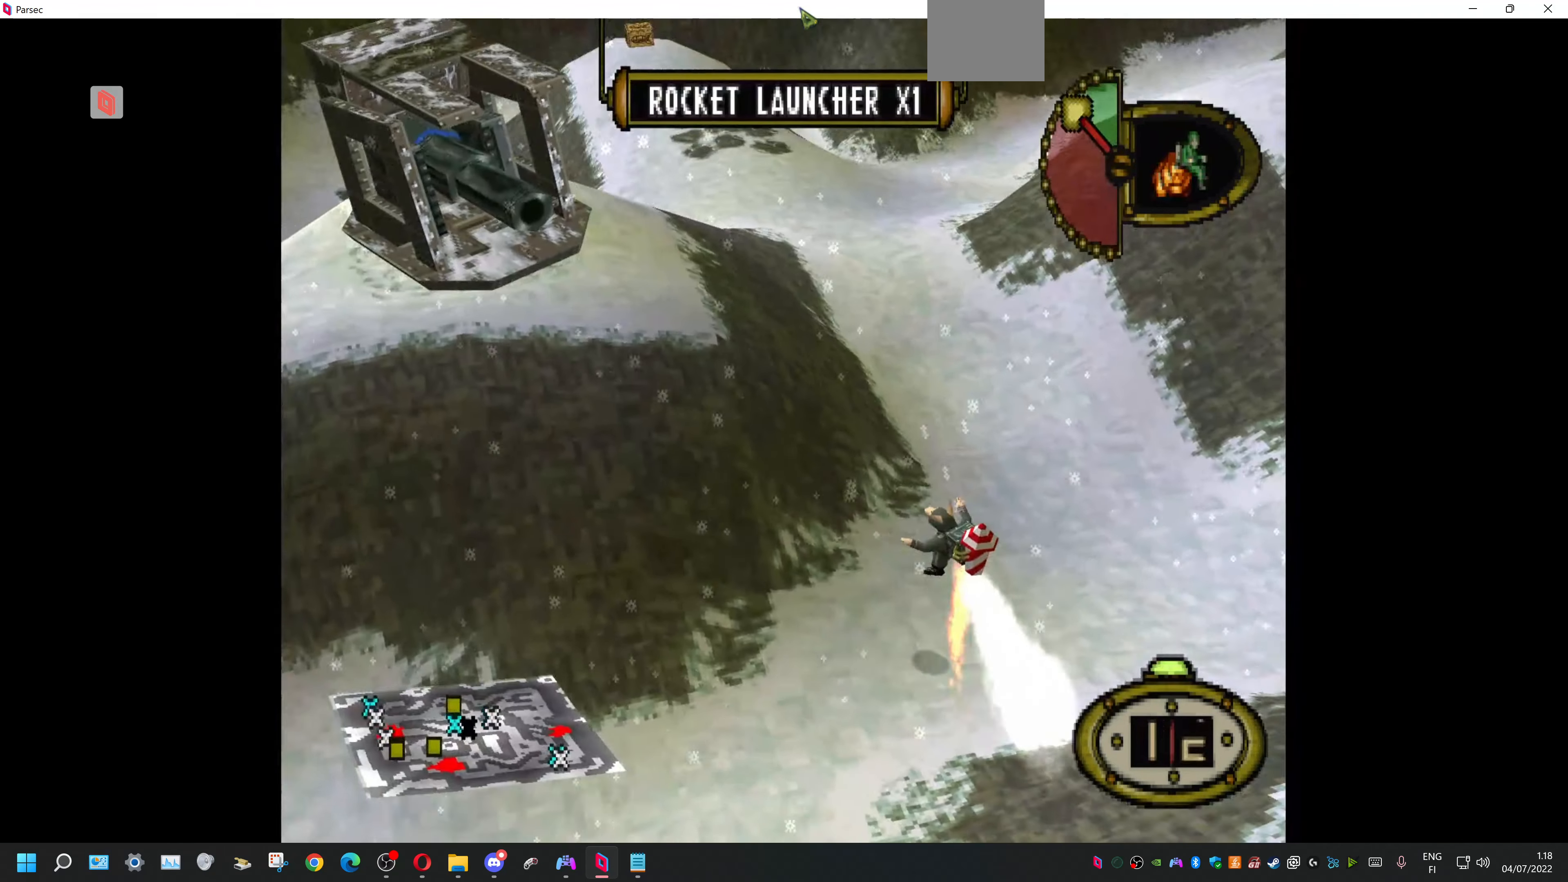
{"buttons": ["DPAD_UP", "DPAD_LEFT"], "events": []}
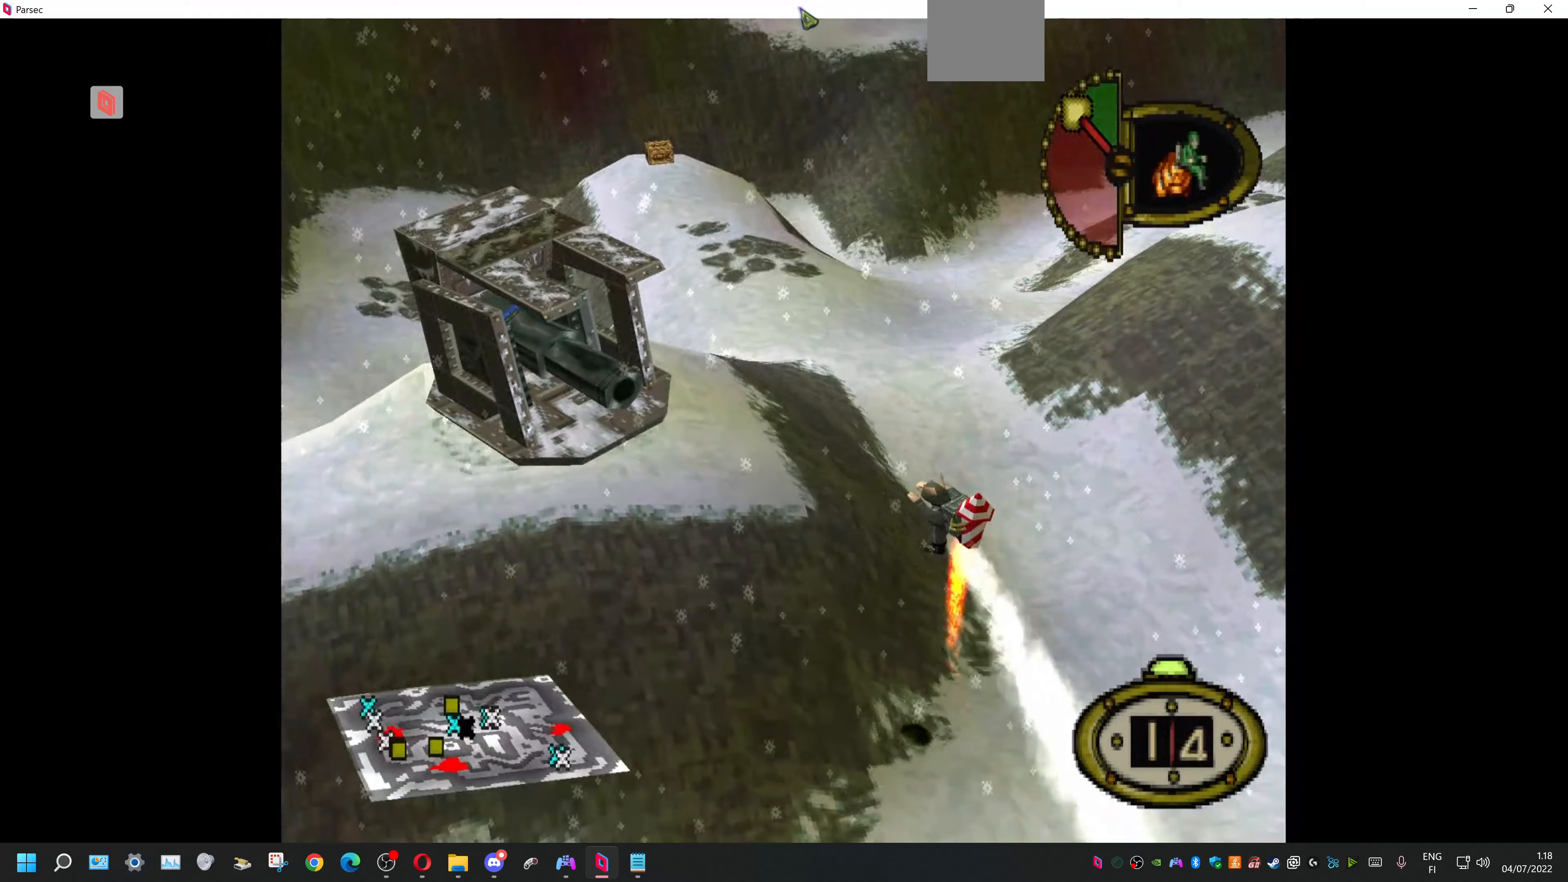
{"buttons": ["DPAD_UP", "DPAD_LEFT"]}
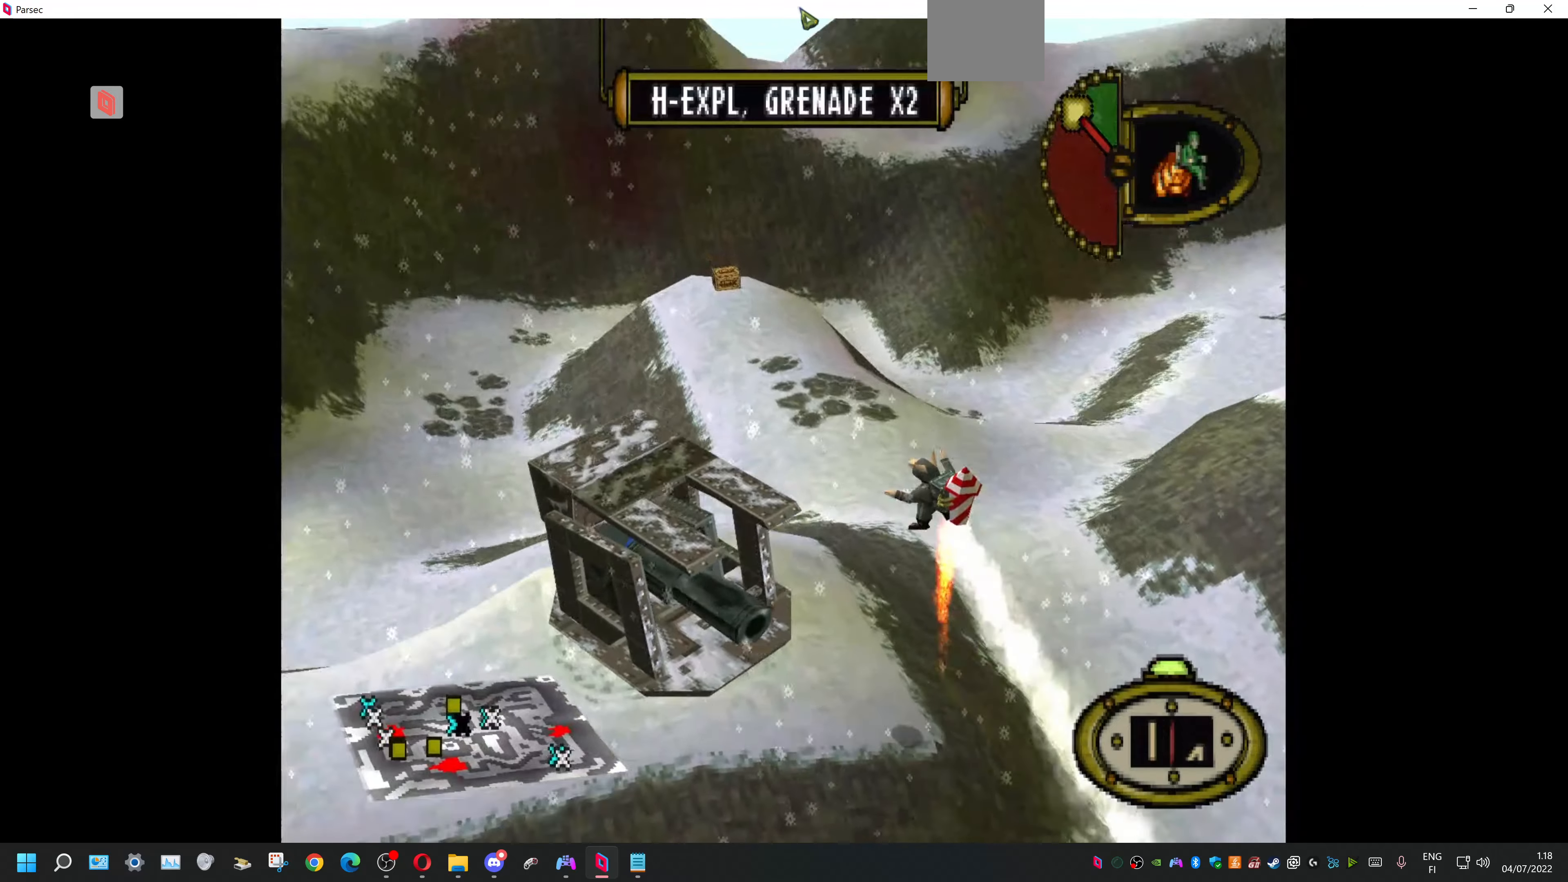
{"buttons": ["CROSS", "DPAD_DOWN"], "events": [[200, "DPAD_UP", "up"], [367, "DPAD_DOWN", "down"], [433, "DPAD_LEFT", "up"], [500, "CROSS", "down"]]}
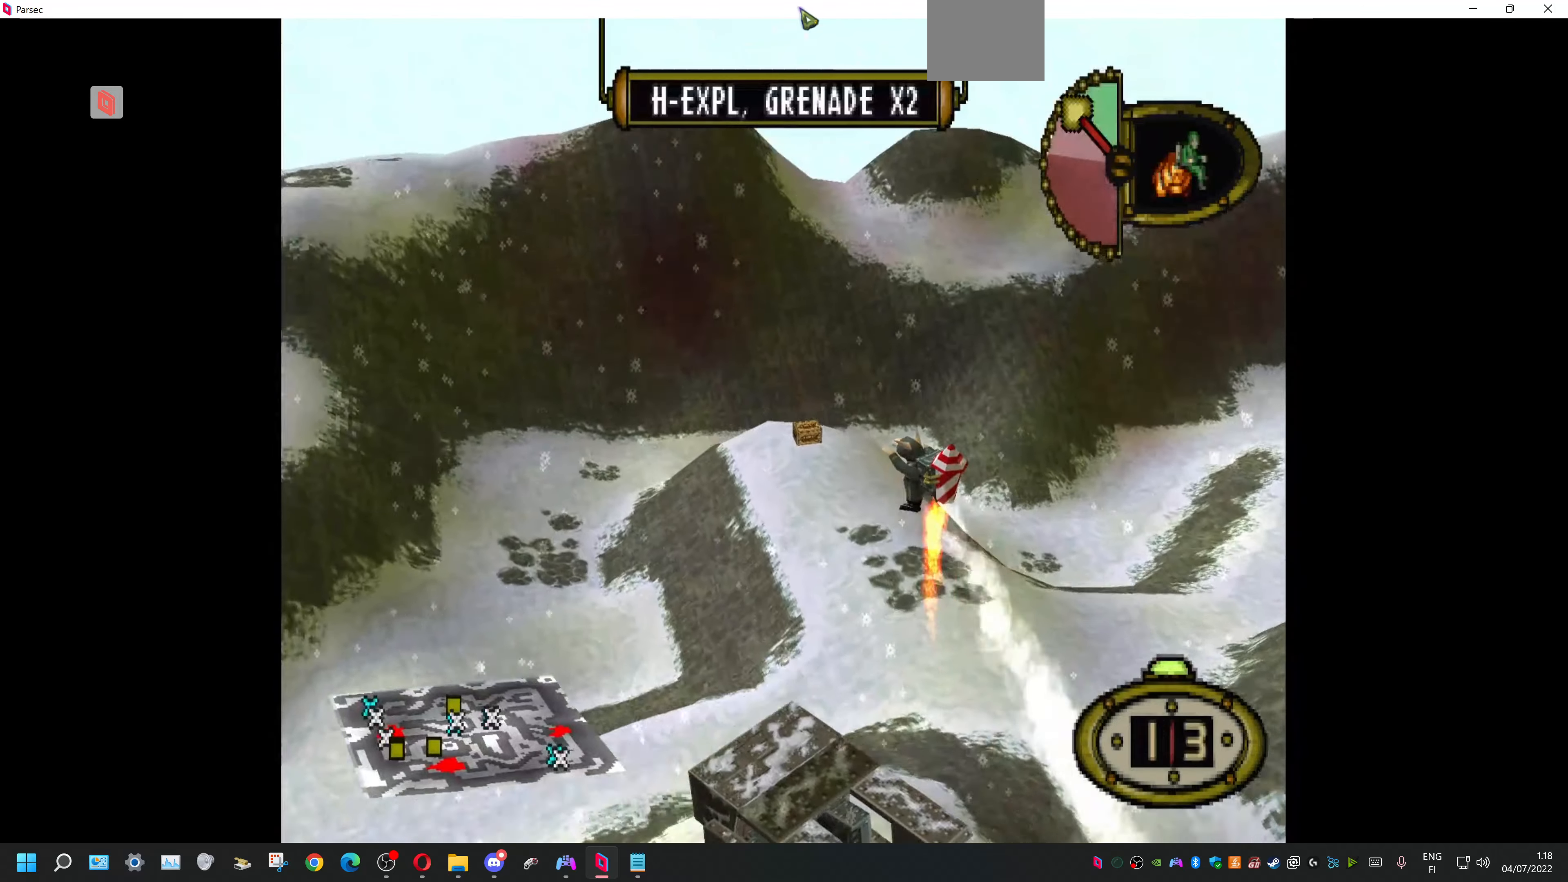
{"buttons": ["DPAD_DOWN"], "events": [[33, "DPAD_LEFT", "down"], [133, "CROSS", "up"], [467, "DPAD_LEFT", "up"]]}
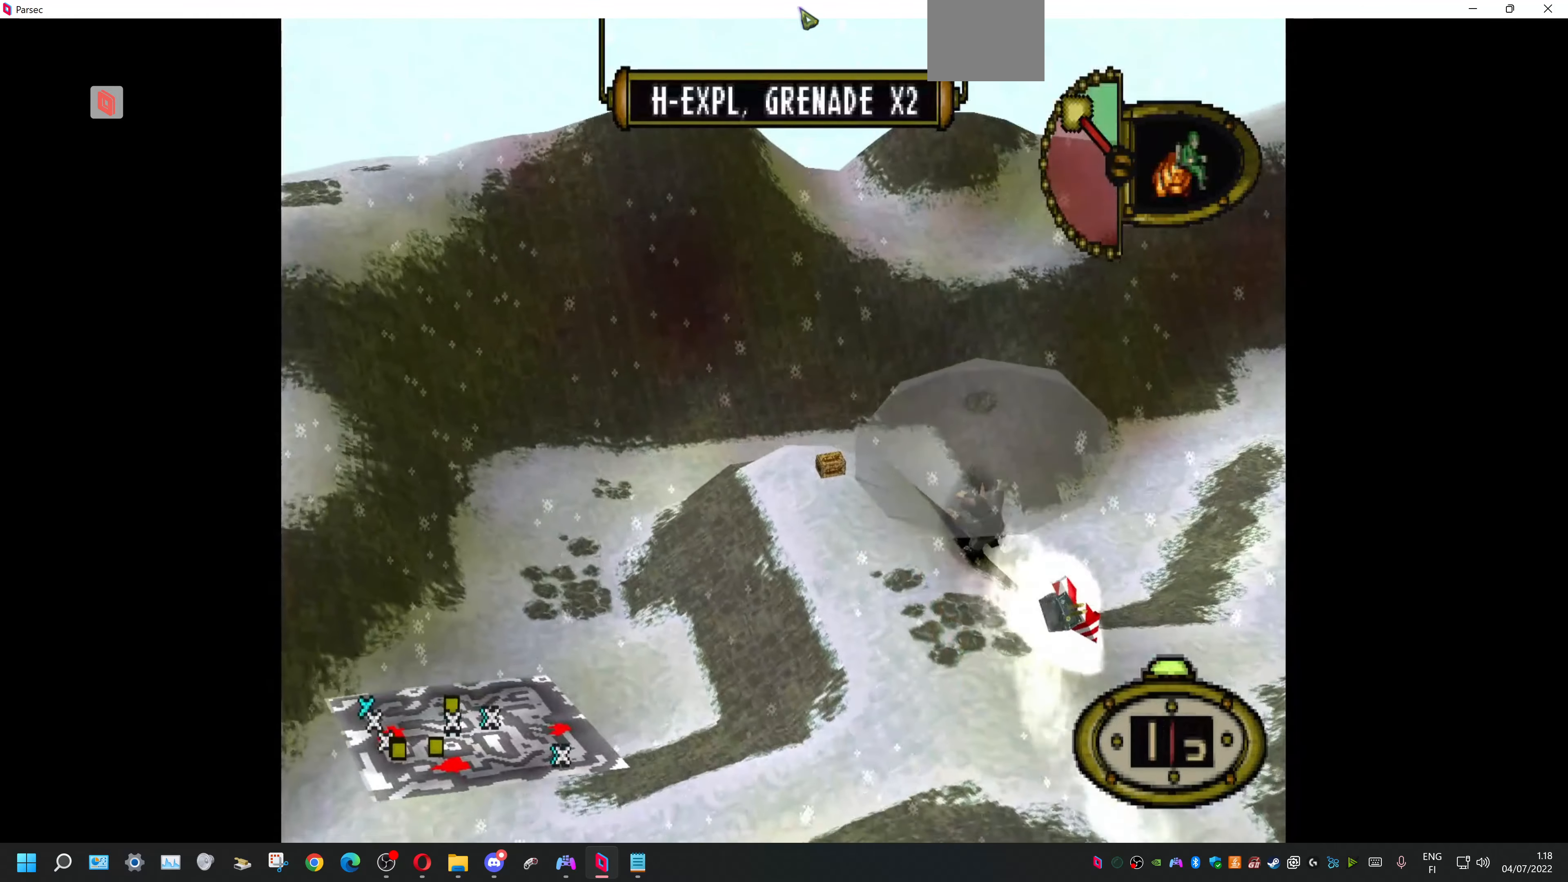
{"buttons": ["DPAD_DOWN", "DPAD_LEFT"], "events": [[200, "DPAD_LEFT", "down"]]}
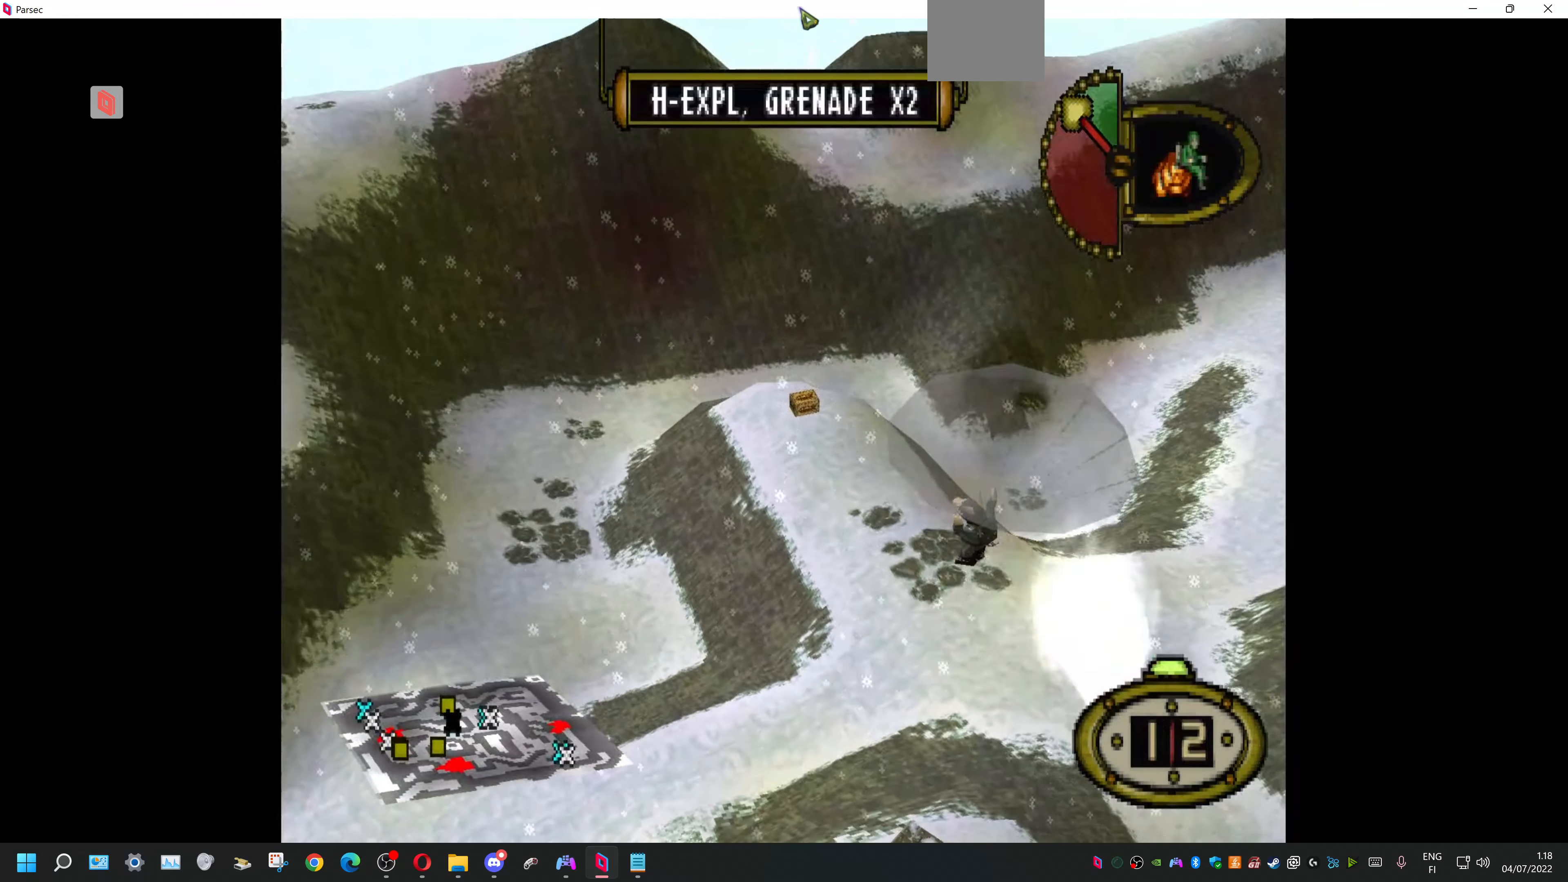
{"buttons": ["DPAD_DOWN", "DPAD_LEFT"], "events": [[33, "DPAD_LEFT", "up"], [267, "DPAD_LEFT", "down"]]}
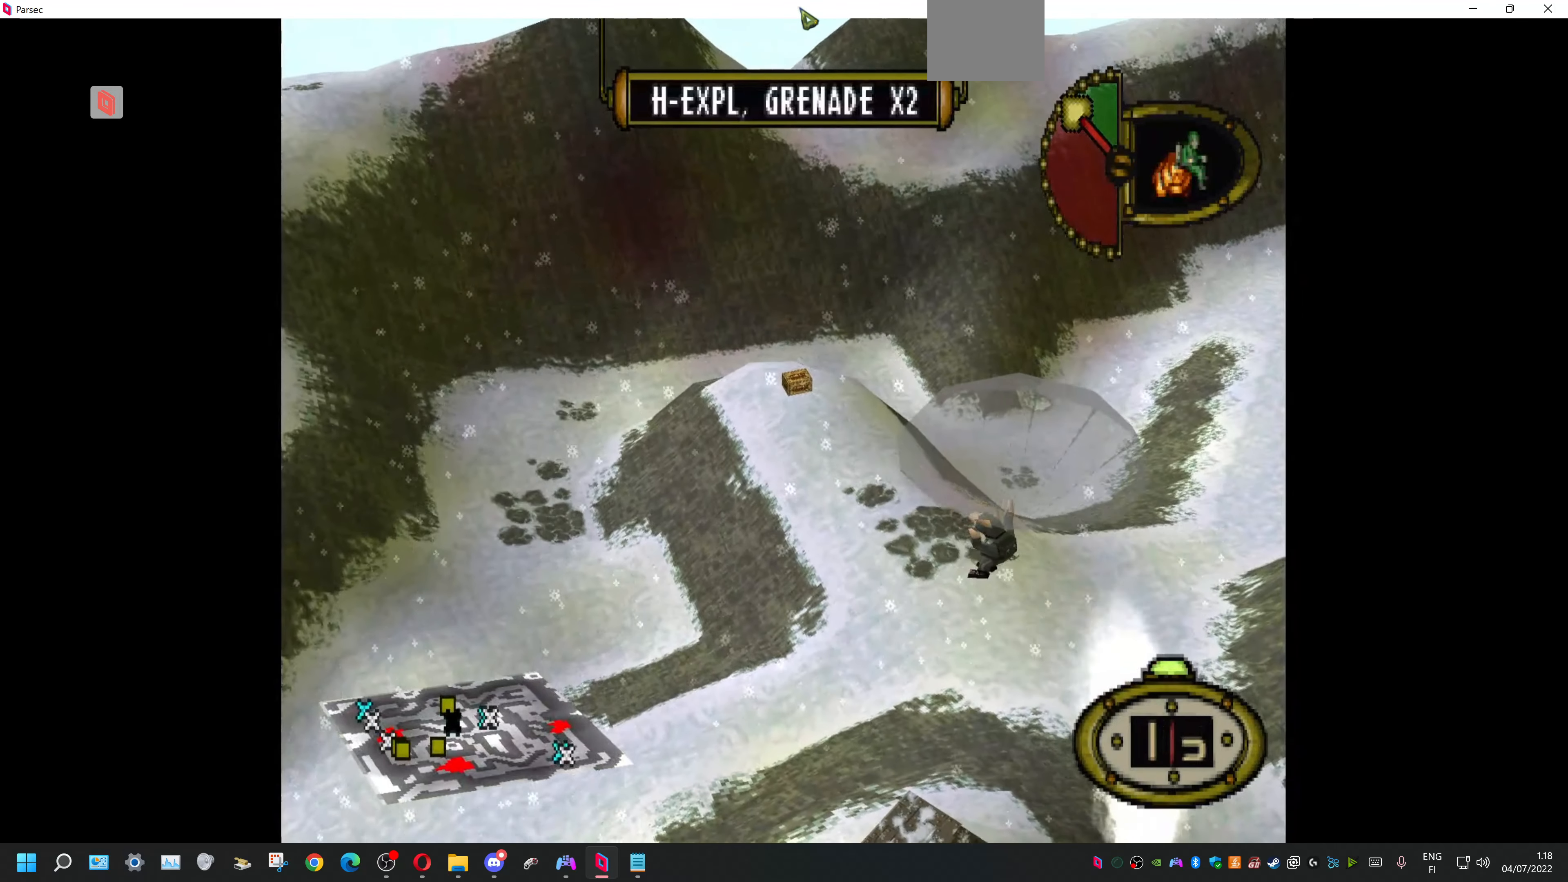
{"buttons": ["DPAD_DOWN", "DPAD_LEFT"], "events": []}
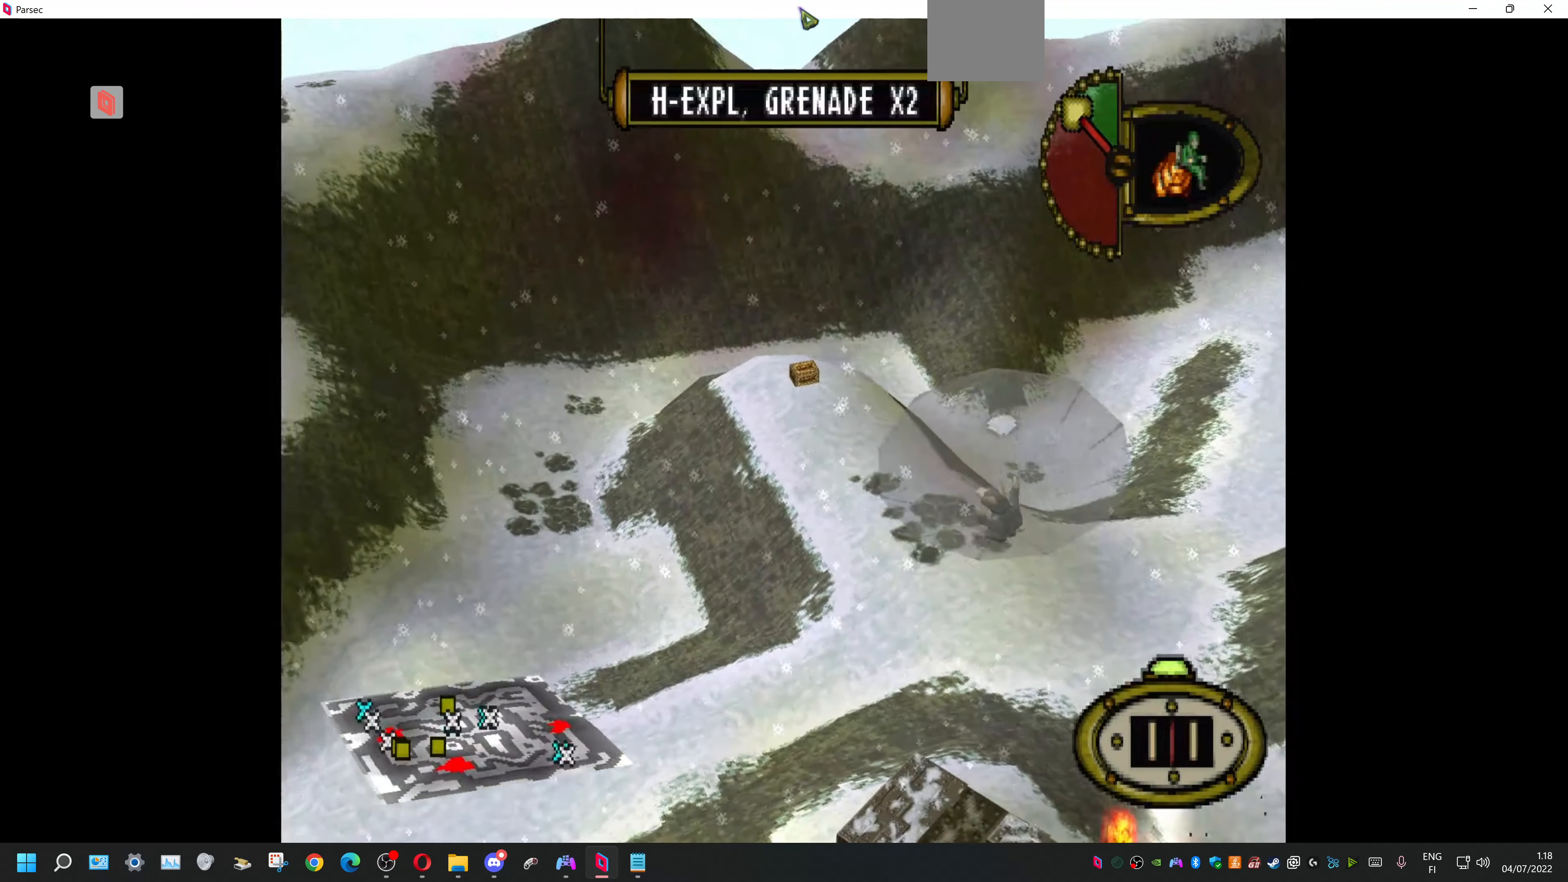
{"buttons": [], "events": [[300, "DPAD_LEFT", "up"], [400, "DPAD_DOWN", "up"]]}
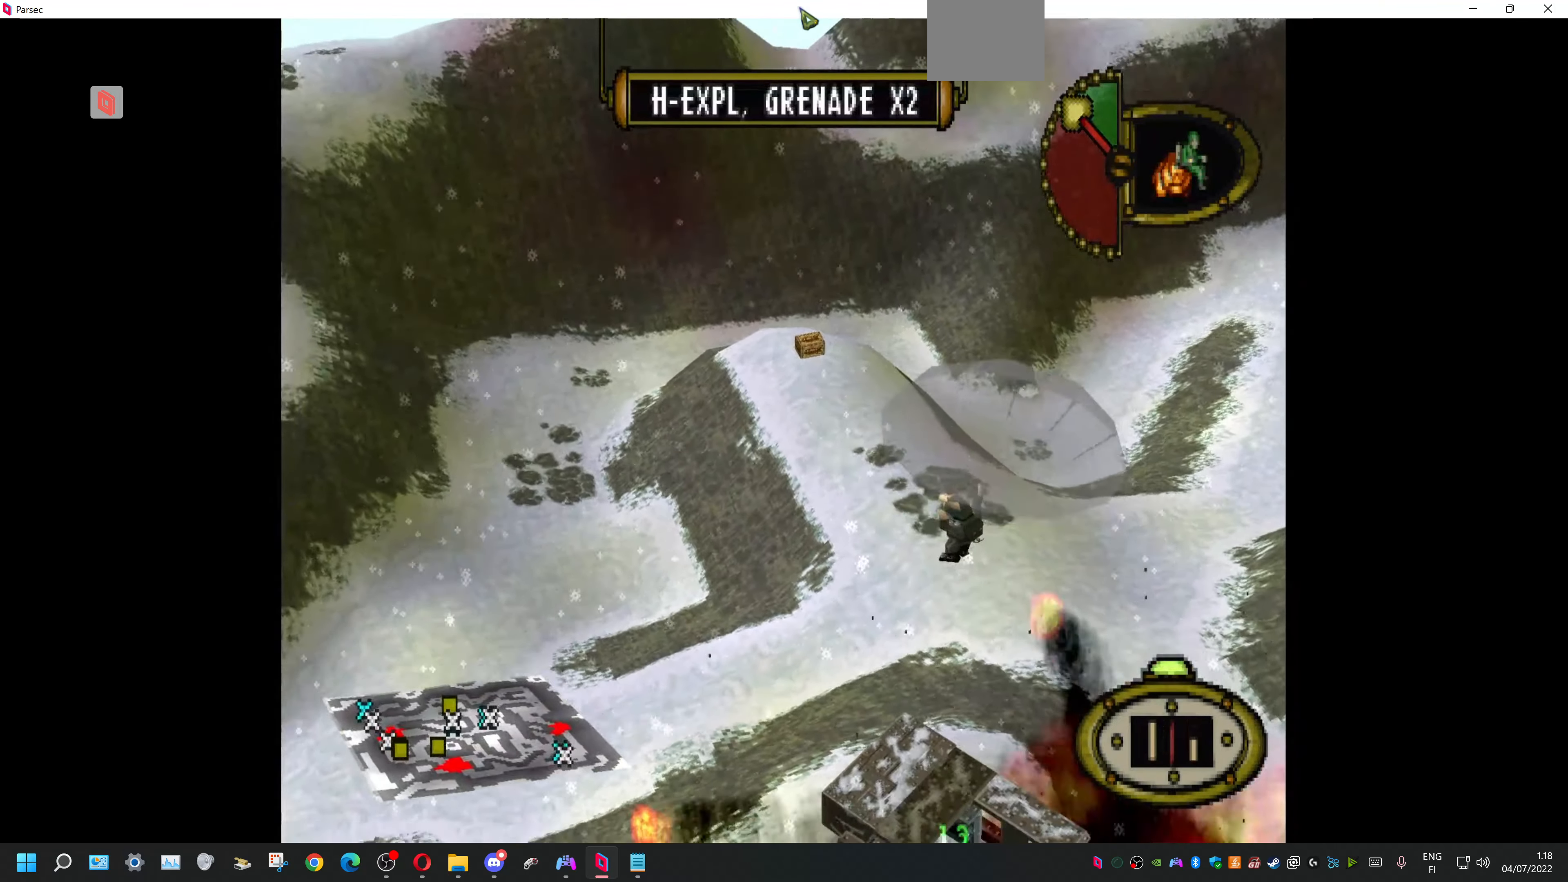
{"buttons": [], "events": []}
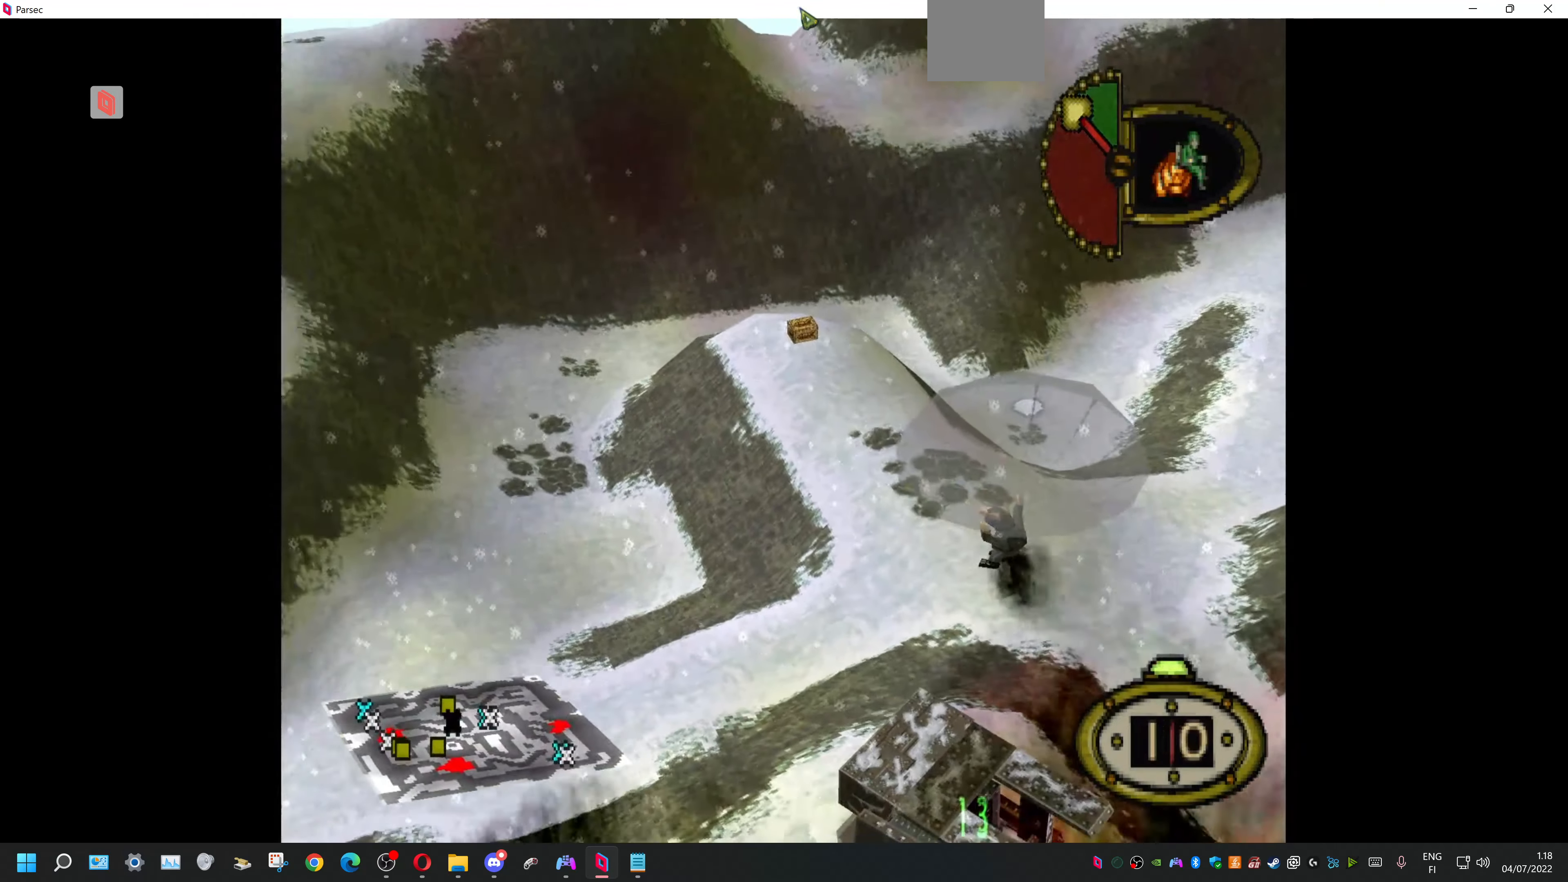
{"buttons": ["DPAD_DOWN", "DPAD_LEFT"], "events": [[33, "DPAD_DOWN", "down"], [33, "DPAD_LEFT", "down"]]}
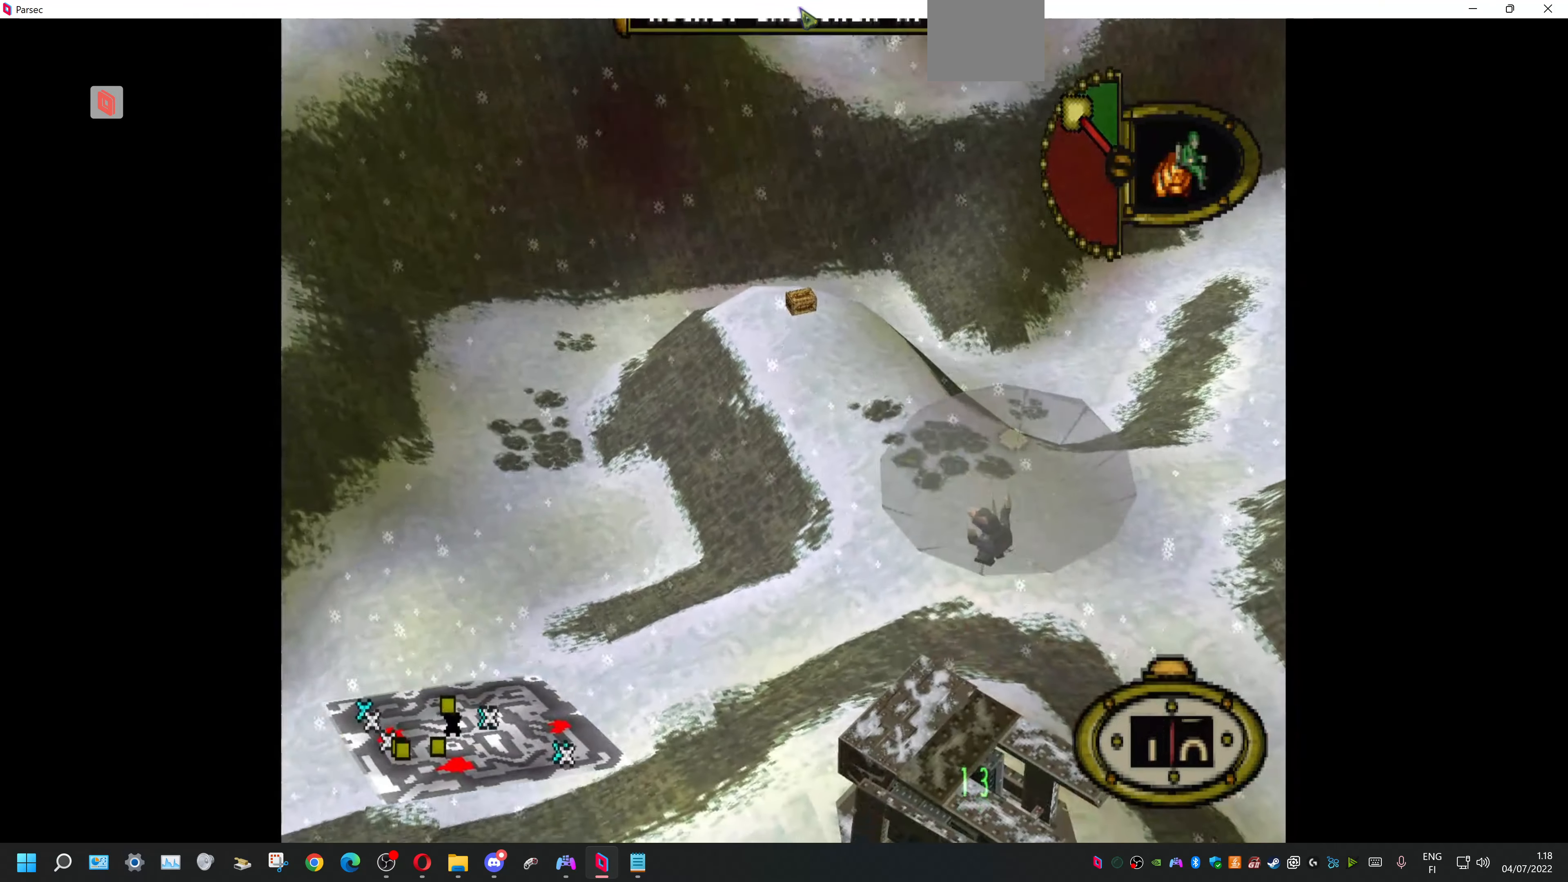
{"buttons": [], "events": [[100, "DPAD_LEFT", "up"], [167, "DPAD_DOWN", "up"]]}
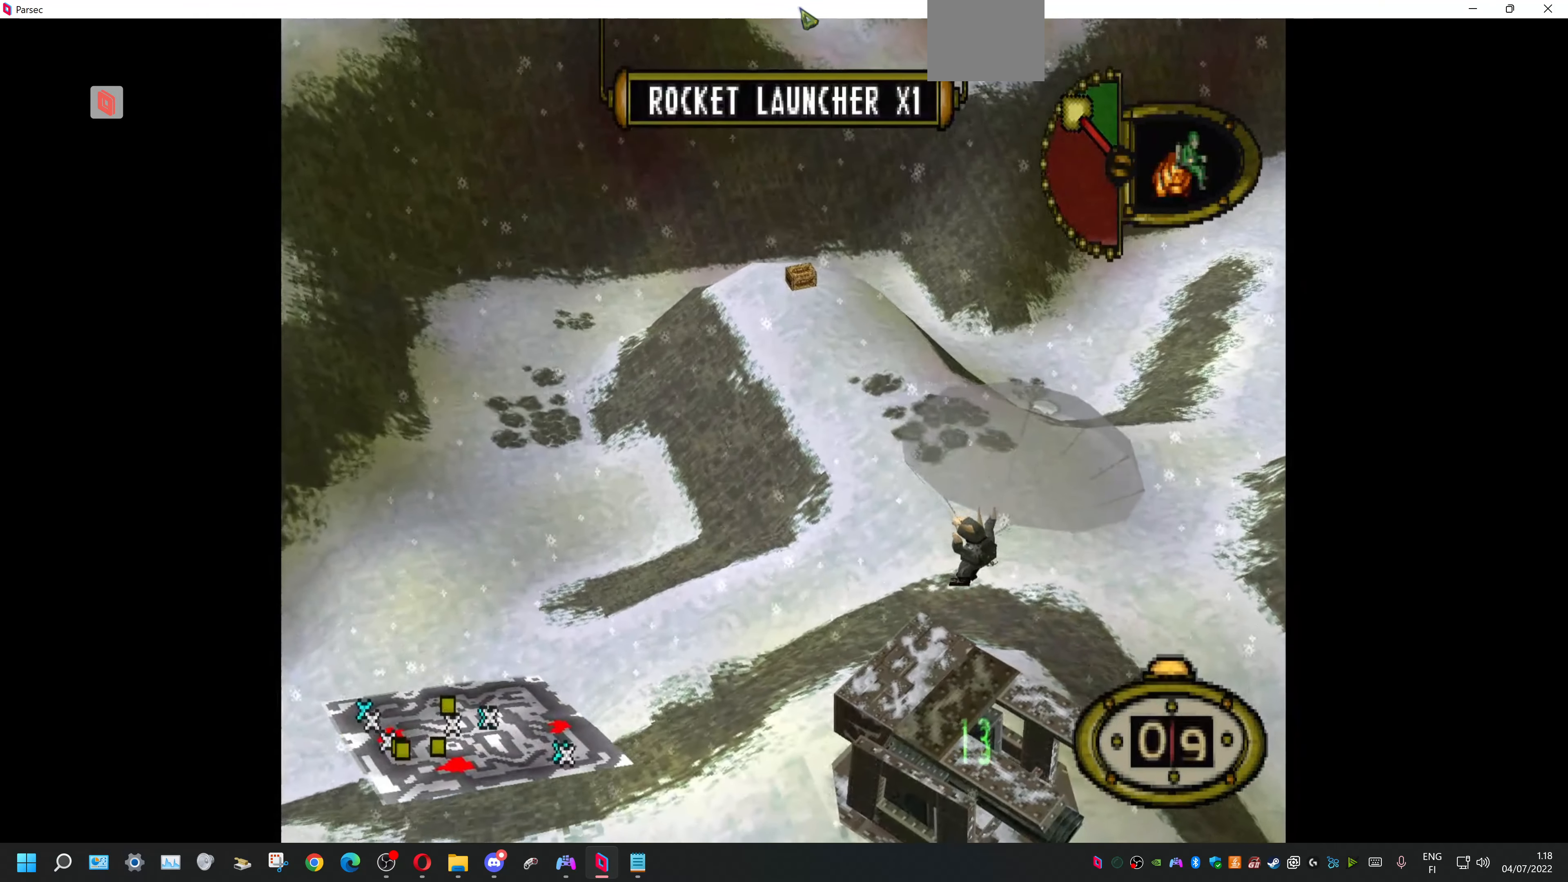
{"buttons": ["DPAD_RIGHT"], "events": [[466, "DPAD_RIGHT", "down"]]}
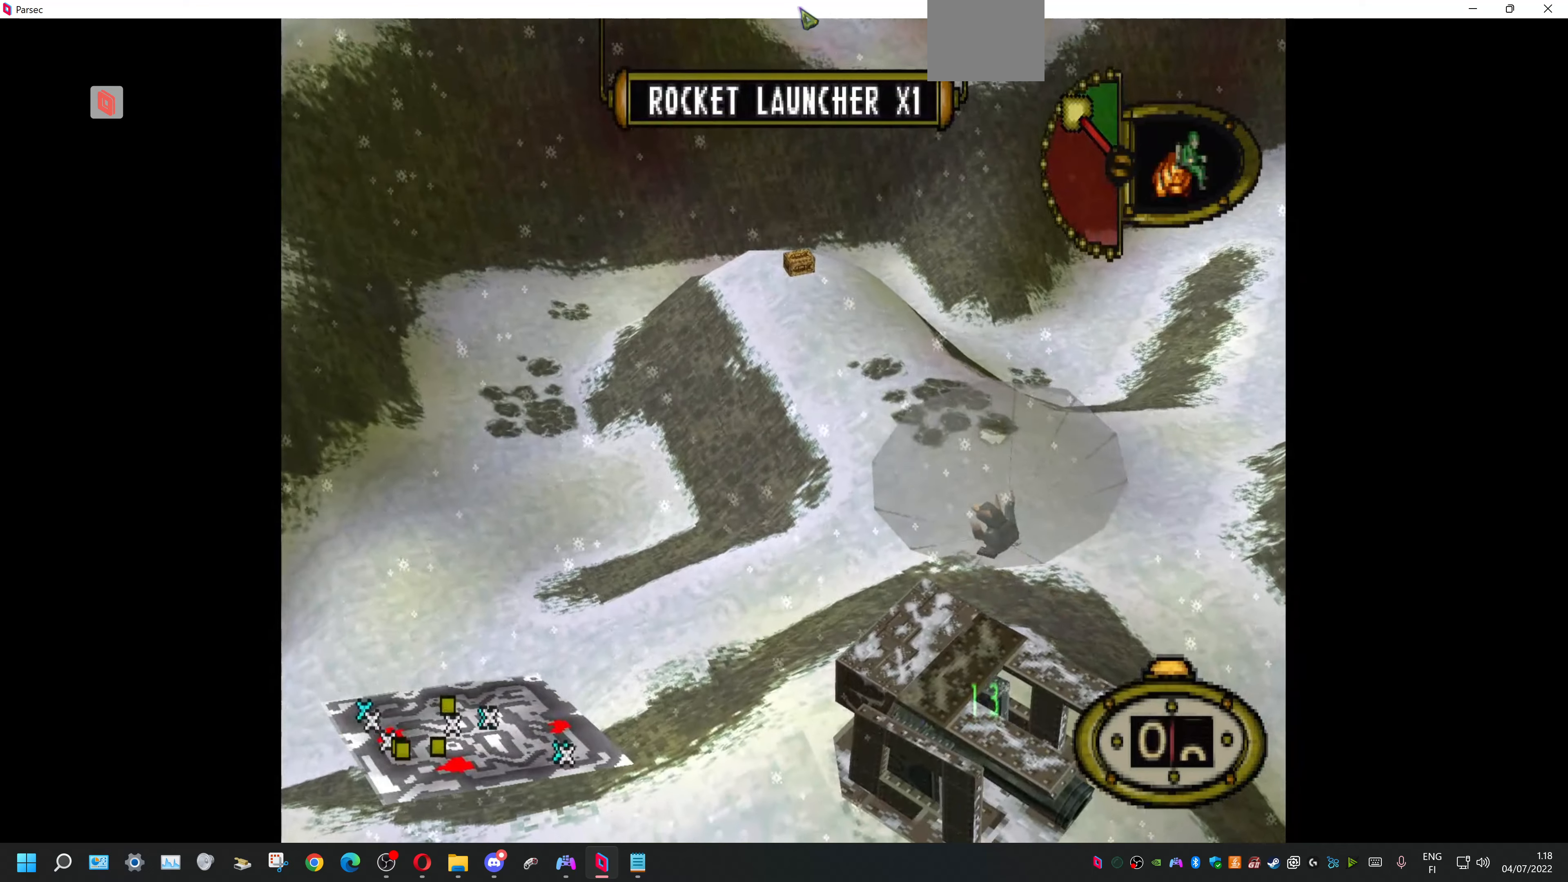
{"buttons": ["DPAD_RIGHT"], "events": []}